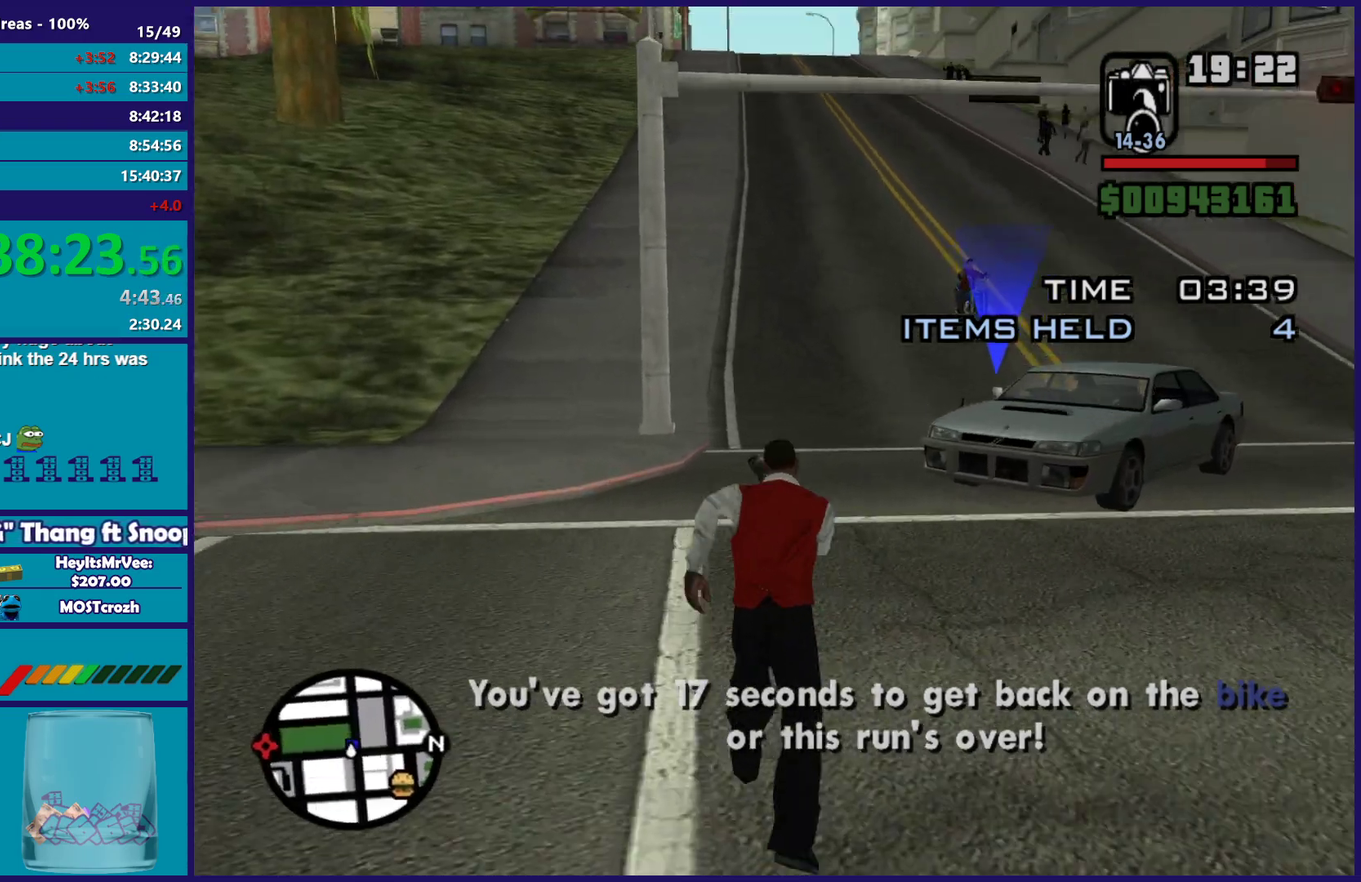
Gameplay with a controller (Xbox layout); each line is a JSON object with the inputs held at the frame after it. "button_events" lists button changes between this image and that frame as [ms after this image, input, new state], when the widget could be followed in between (sticks are given only as held states).
{"buttons": [], "left_stick": "up", "right_stick": "down-right", "button_events": []}
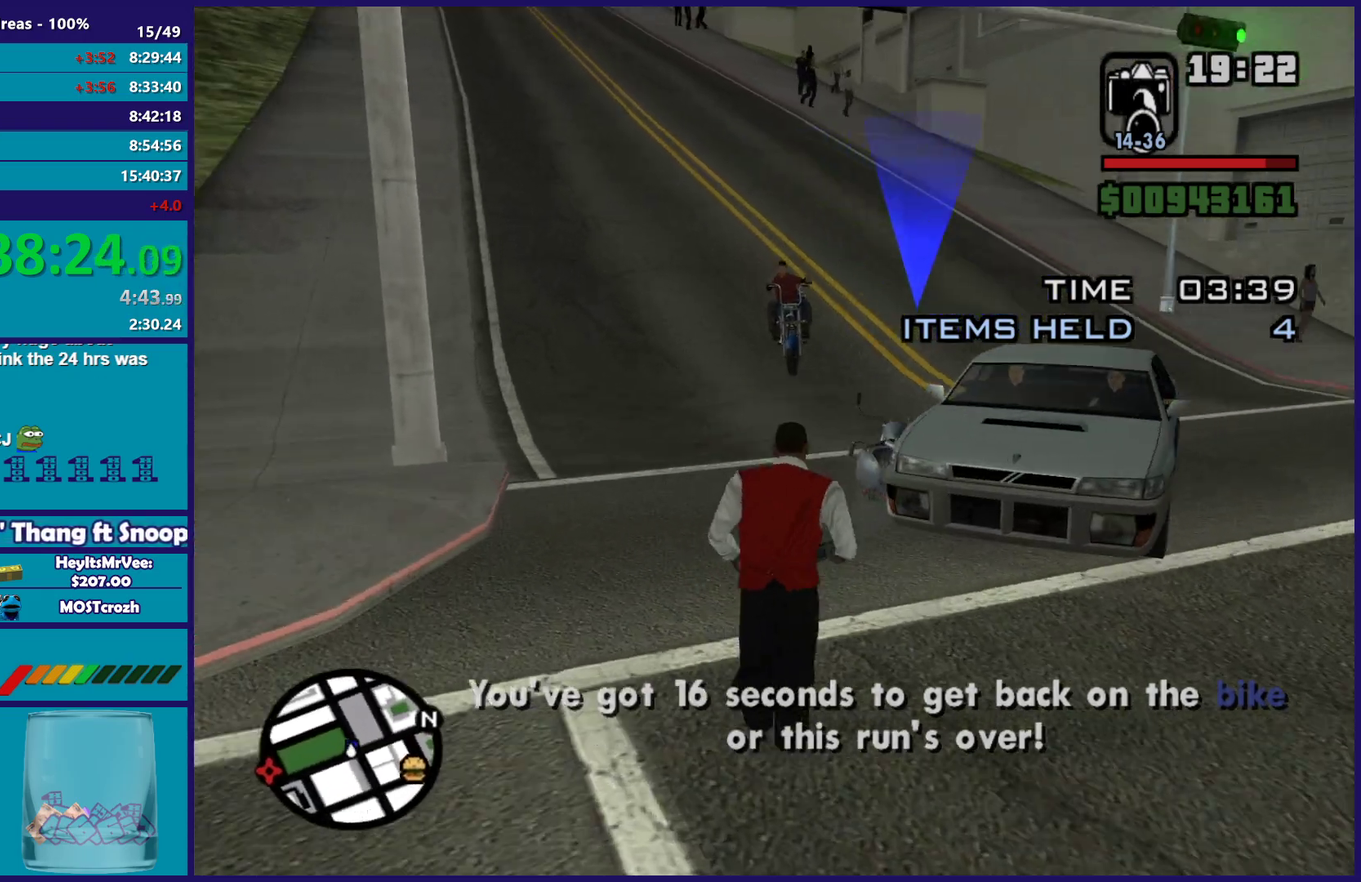
{"buttons": [], "left_stick": "up-left", "right_stick": "right", "button_events": []}
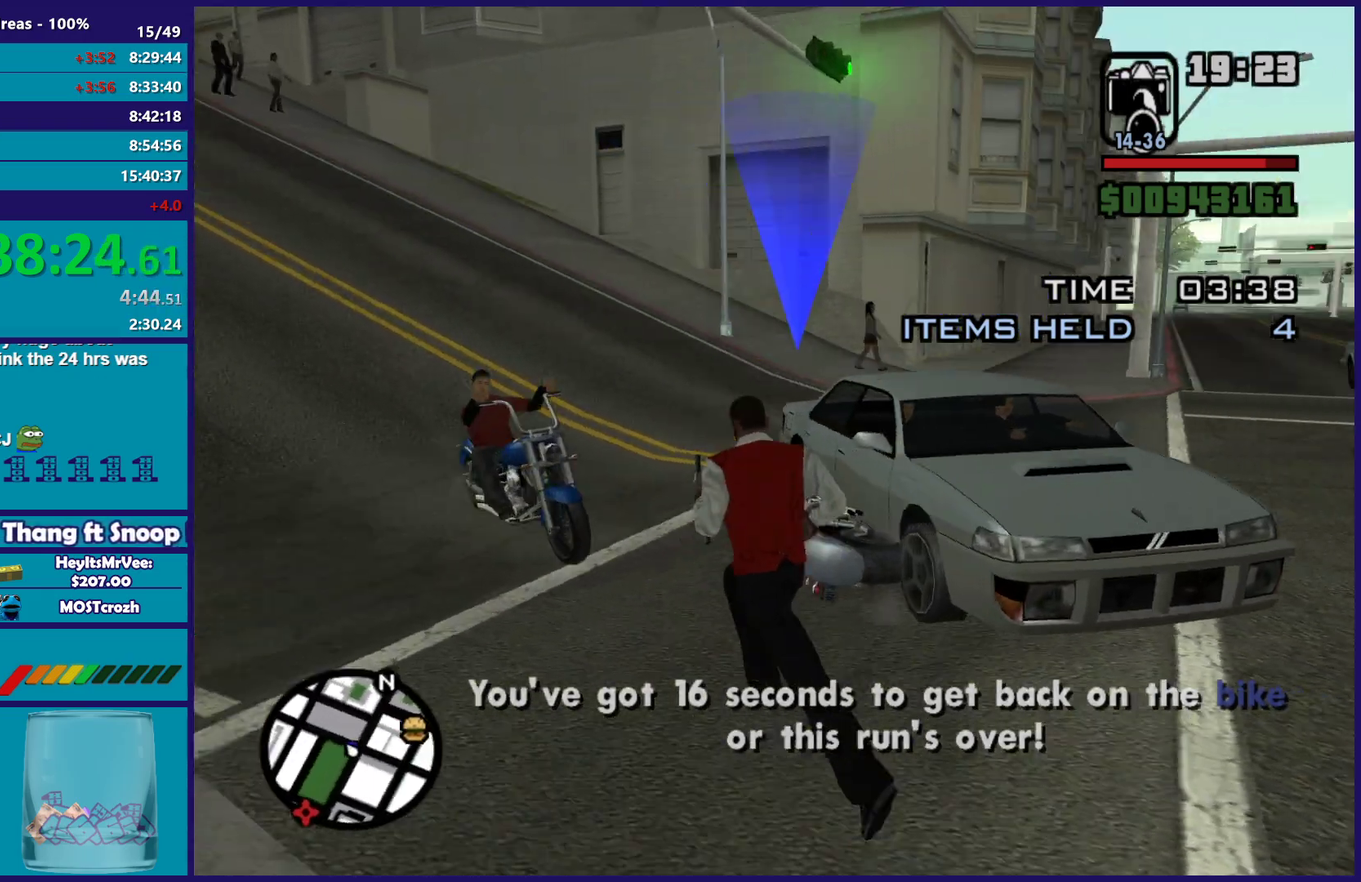
{"buttons": [], "left_stick": "up", "right_stick": "center", "button_events": [[267, "Y", "down"], [417, "Y", "up"]]}
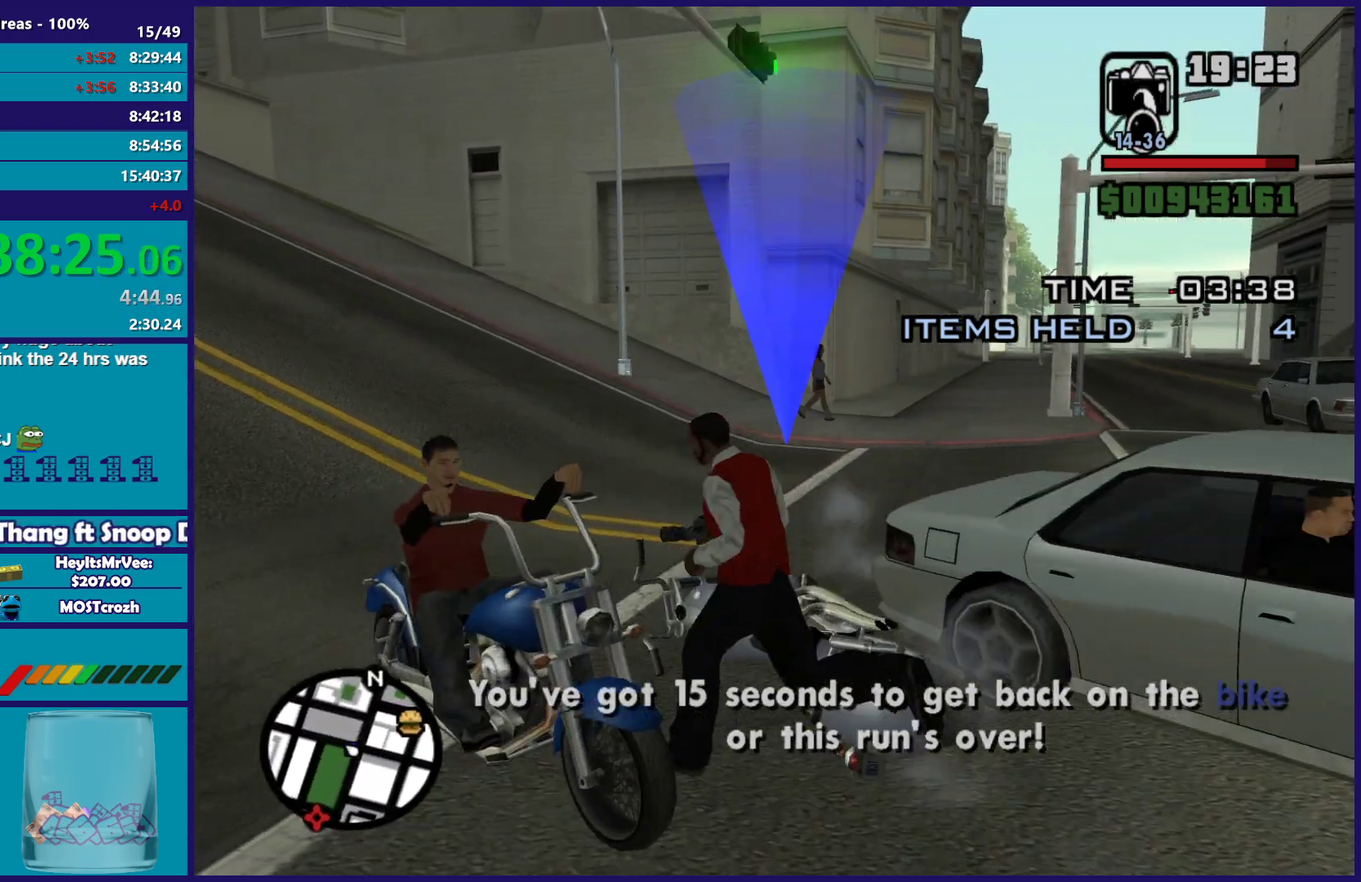
{"buttons": [], "left_stick": "up-right", "right_stick": "center", "button_events": [[17, "Y", "down"], [133, "Y", "up"], [217, "Y", "down"], [350, "Y", "up"]]}
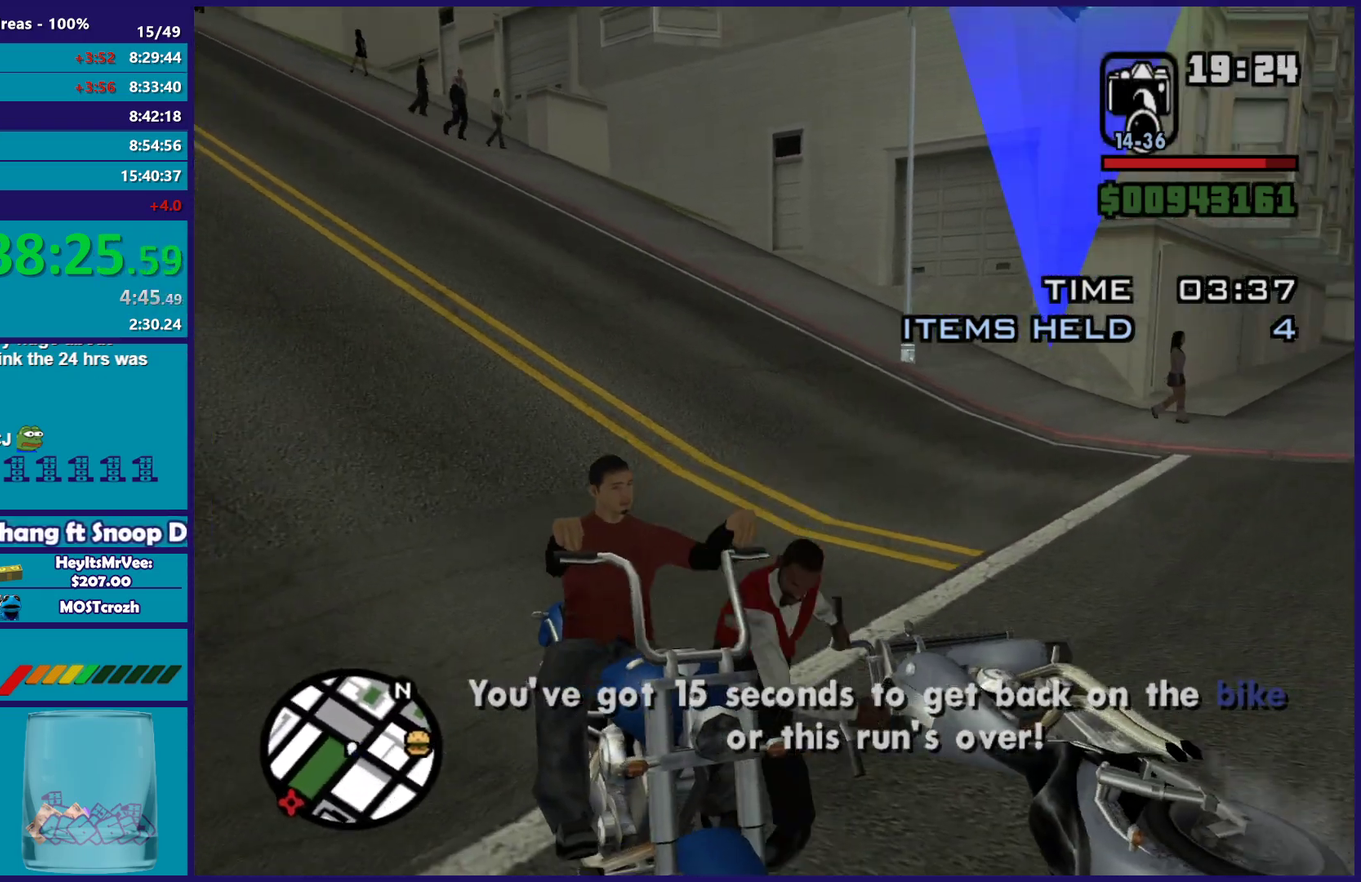
{"buttons": [], "left_stick": "right", "right_stick": "center", "button_events": []}
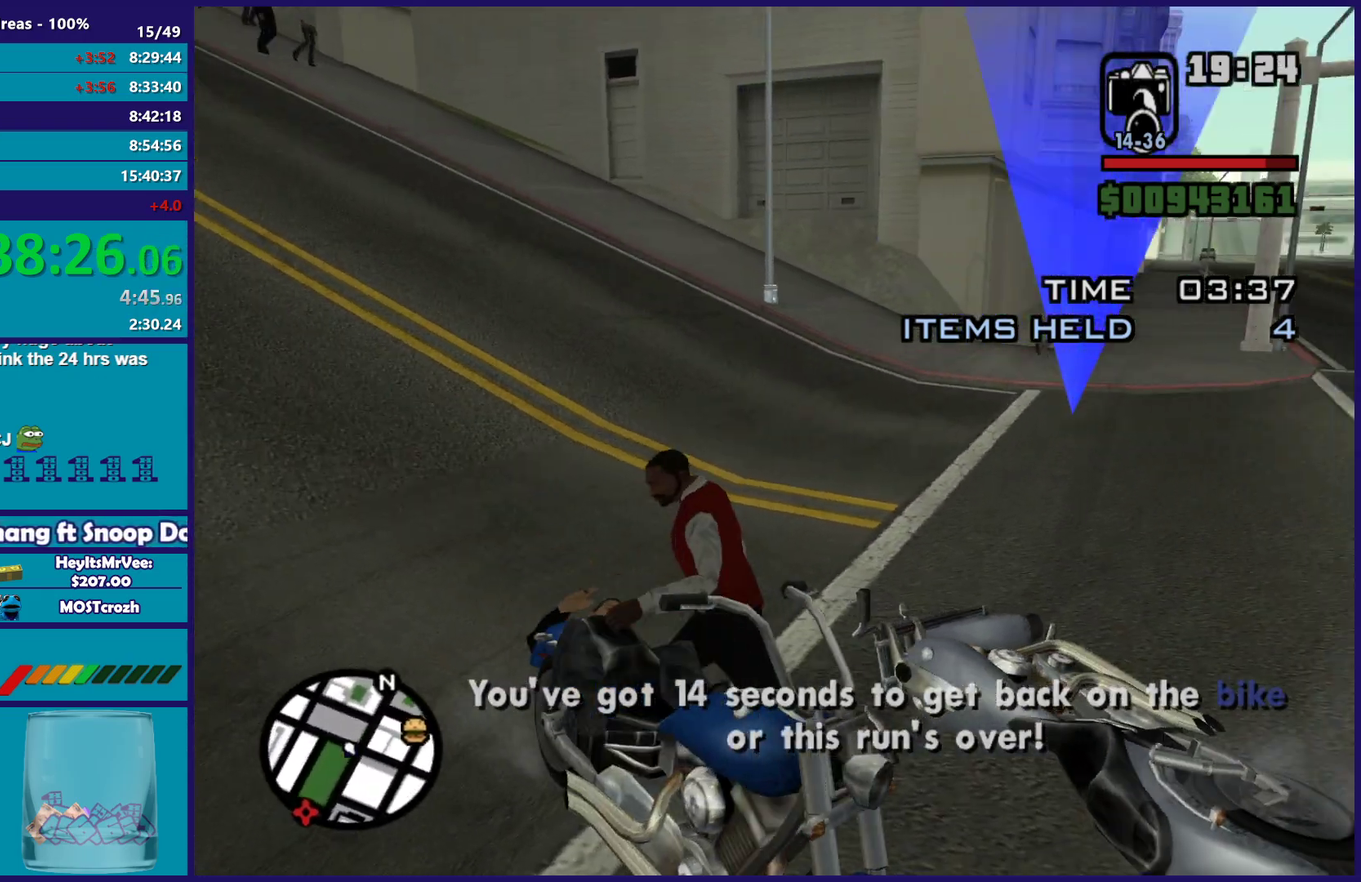
{"buttons": ["A"], "left_stick": "up-left", "right_stick": "center", "button_events": [[400, "A", "down"]]}
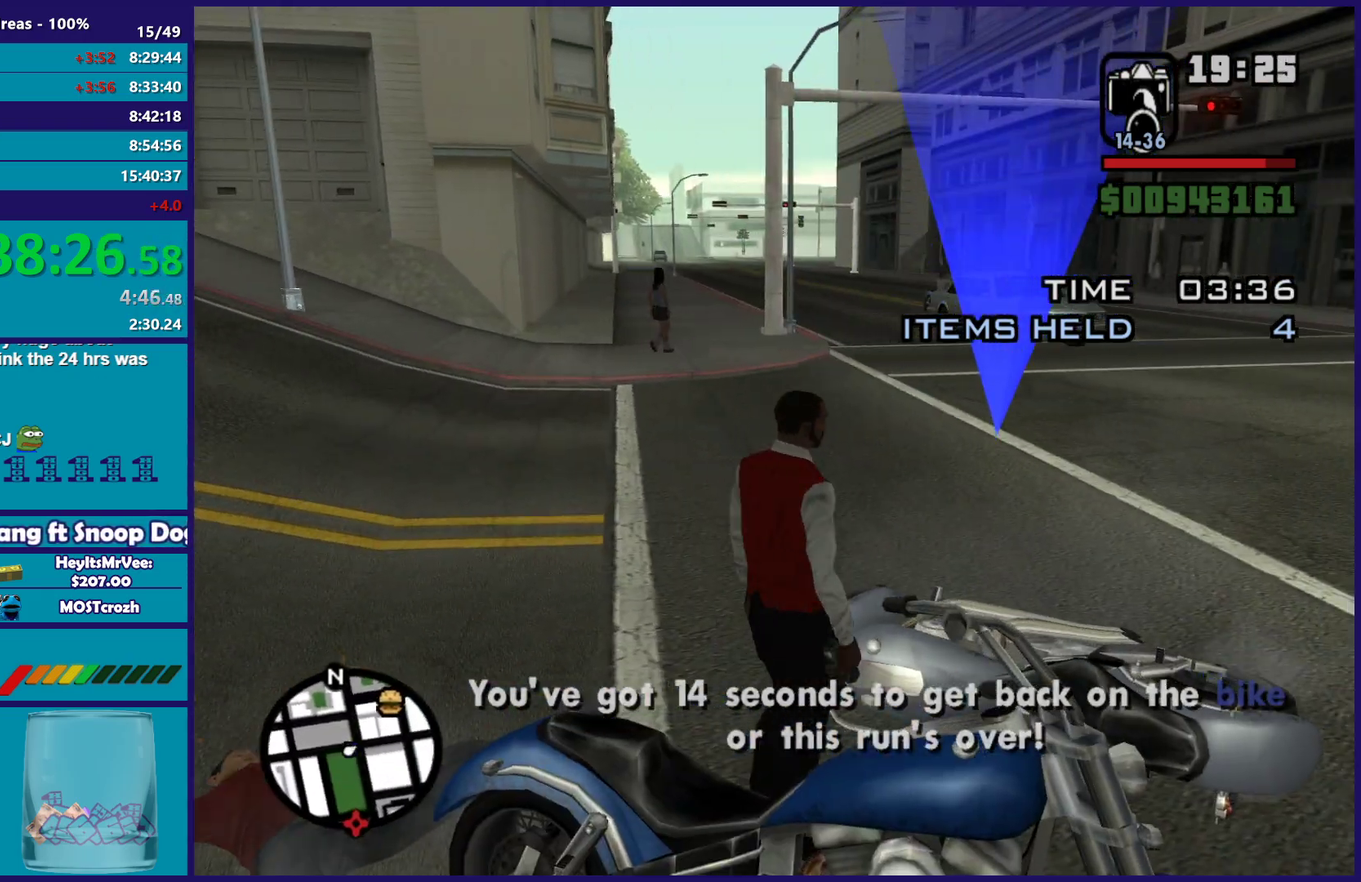
{"buttons": [], "left_stick": "up-right", "right_stick": "right", "button_events": [[17, "A", "up"], [117, "A", "down"], [217, "A", "up"]]}
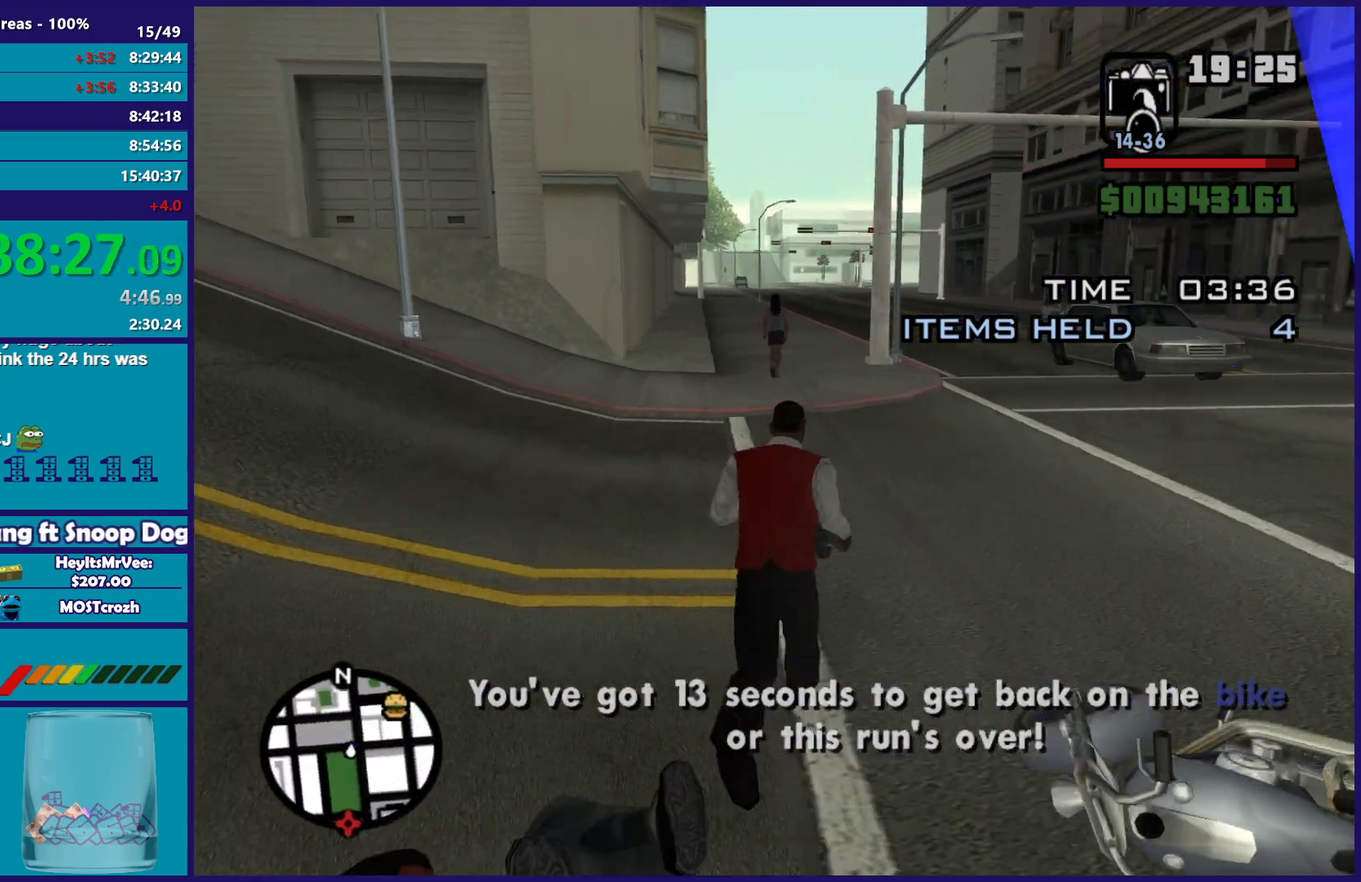
{"buttons": ["Y"], "left_stick": "right", "right_stick": "center", "button_events": [[417, "Y", "down"]]}
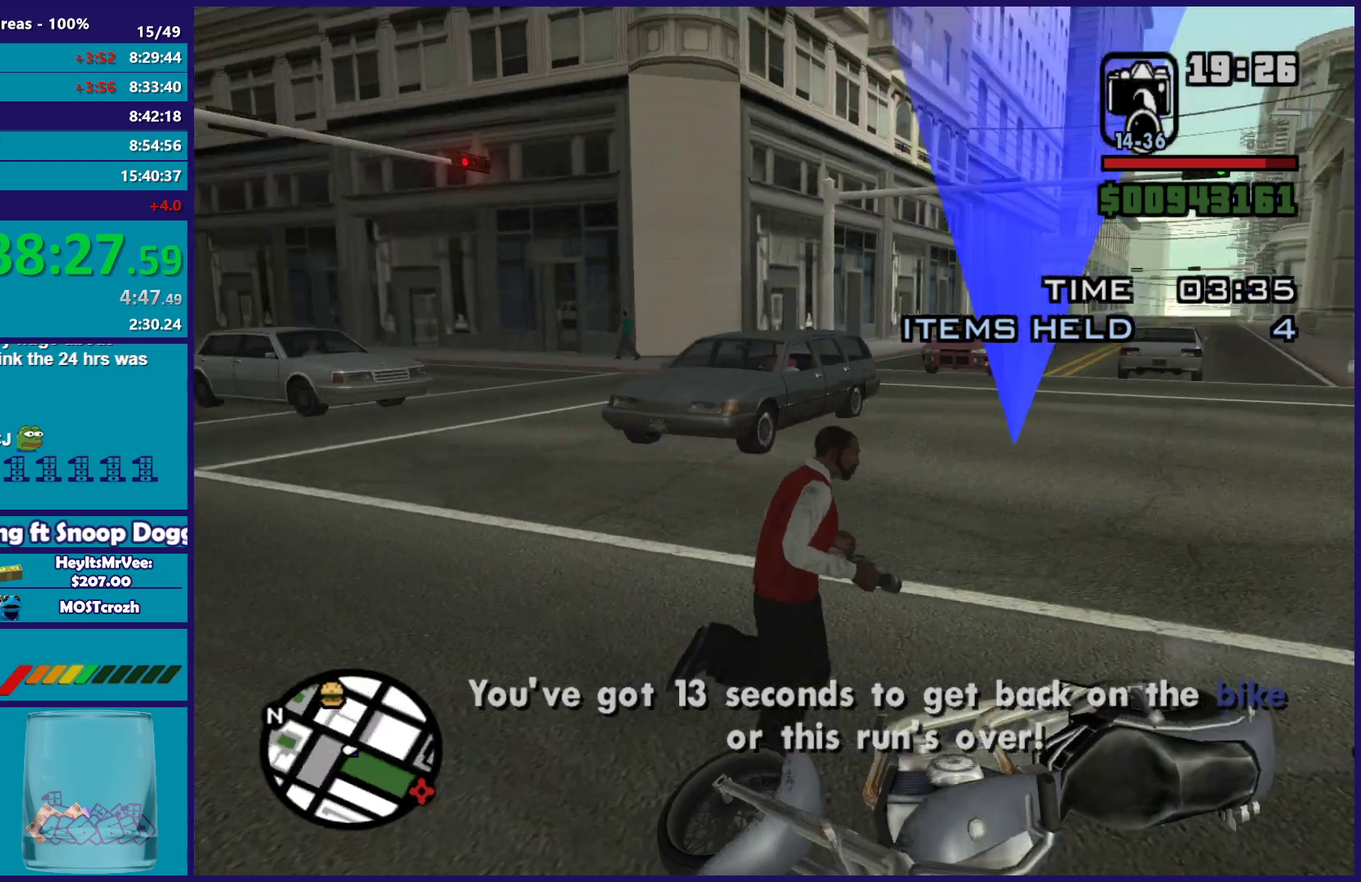
{"buttons": [], "left_stick": "center", "right_stick": "center", "button_events": [[50, "Y", "up"], [133, "Y", "down"], [250, "Y", "up"], [333, "Y", "down"], [450, "Y", "up"]]}
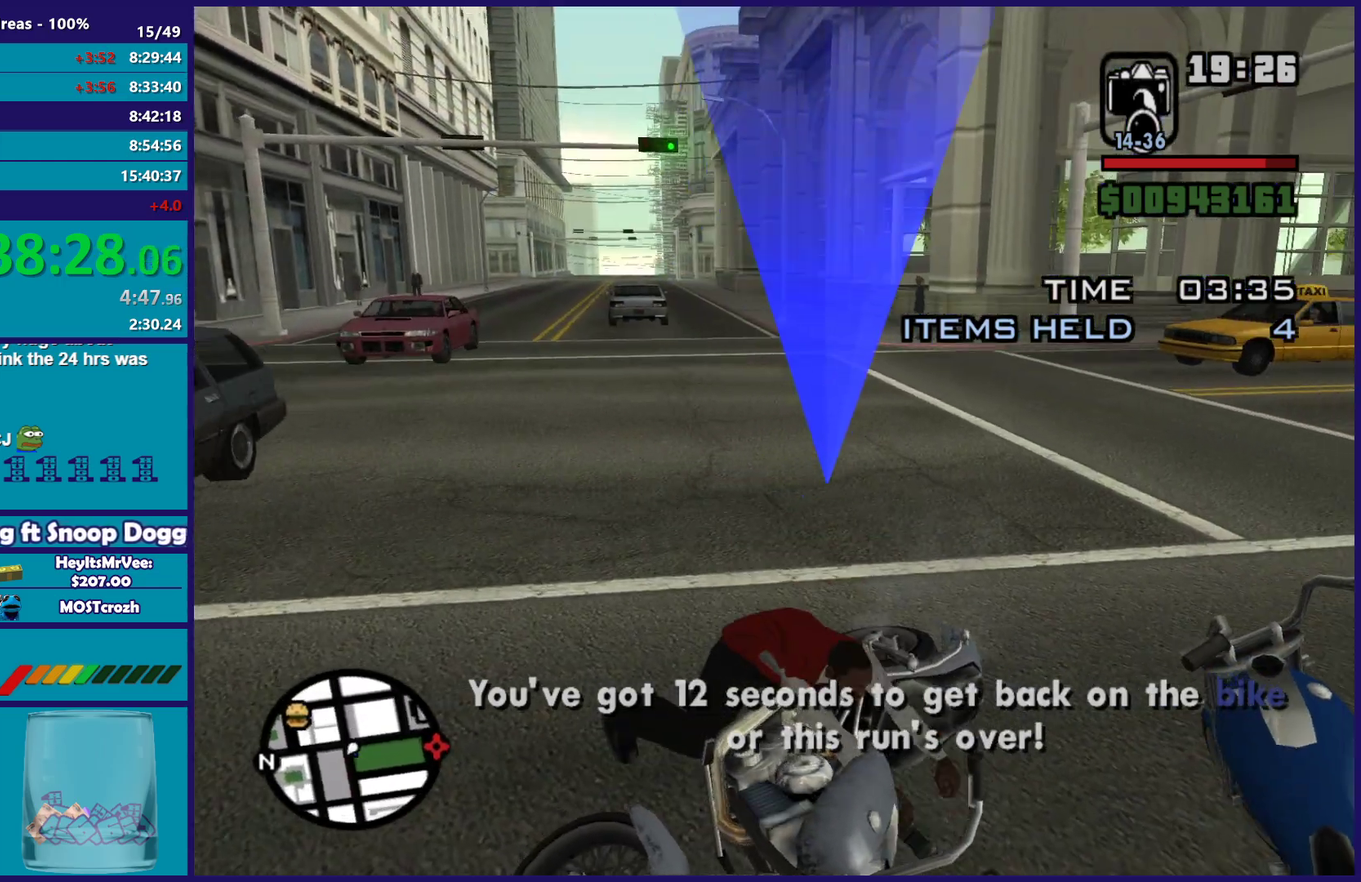
{"buttons": ["Y"], "left_stick": "center", "right_stick": "center", "button_events": [[33, "Y", "down"], [133, "Y", "up"], [217, "Y", "down"], [350, "Y", "up"], [400, "Y", "down"]]}
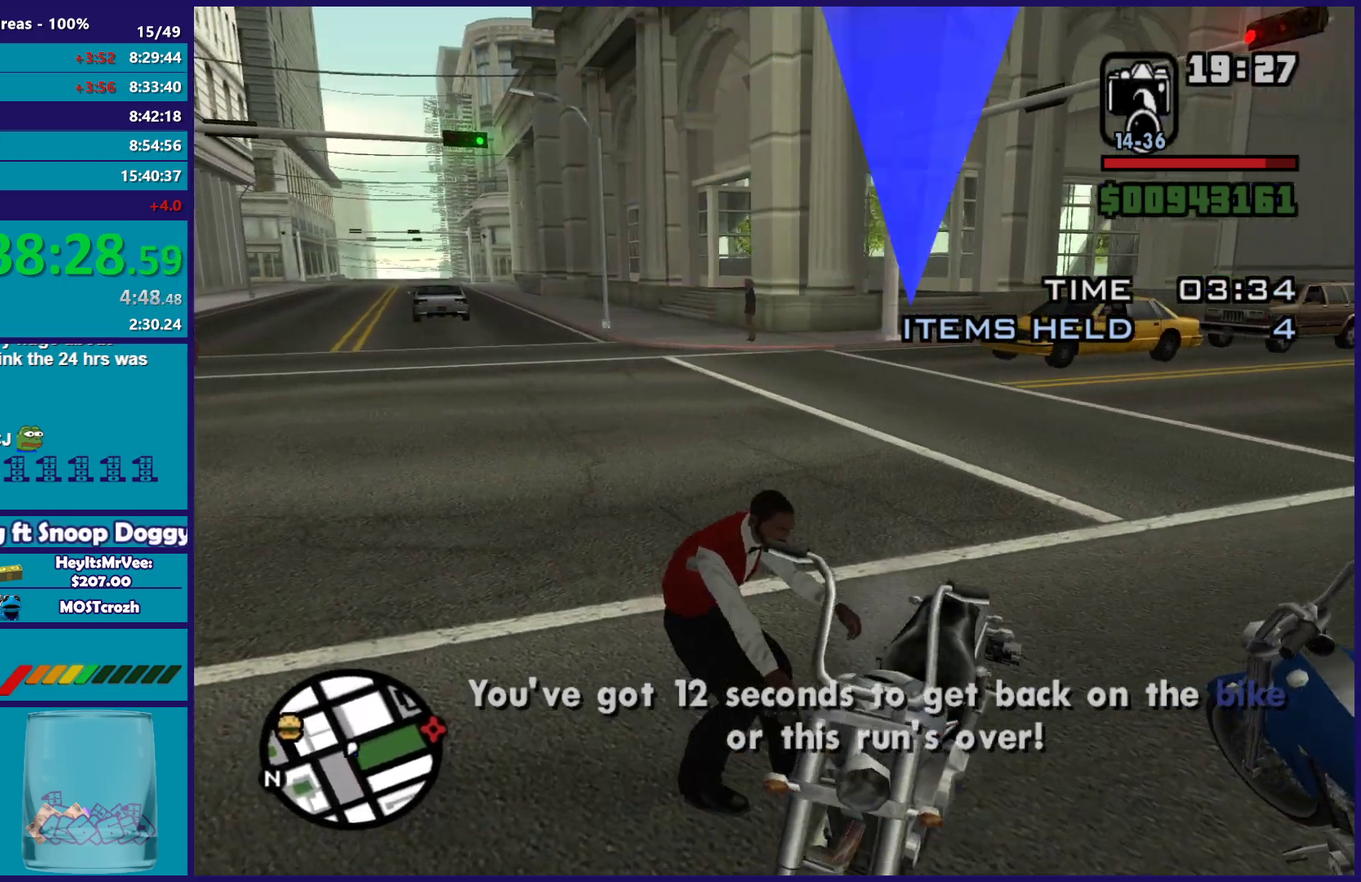
{"buttons": ["Y"], "left_stick": "center", "right_stick": "center", "button_events": [[17, "Y", "up"], [100, "Y", "down"], [217, "Y", "up"], [300, "Y", "down"], [400, "Y", "up"], [483, "Y", "down"]]}
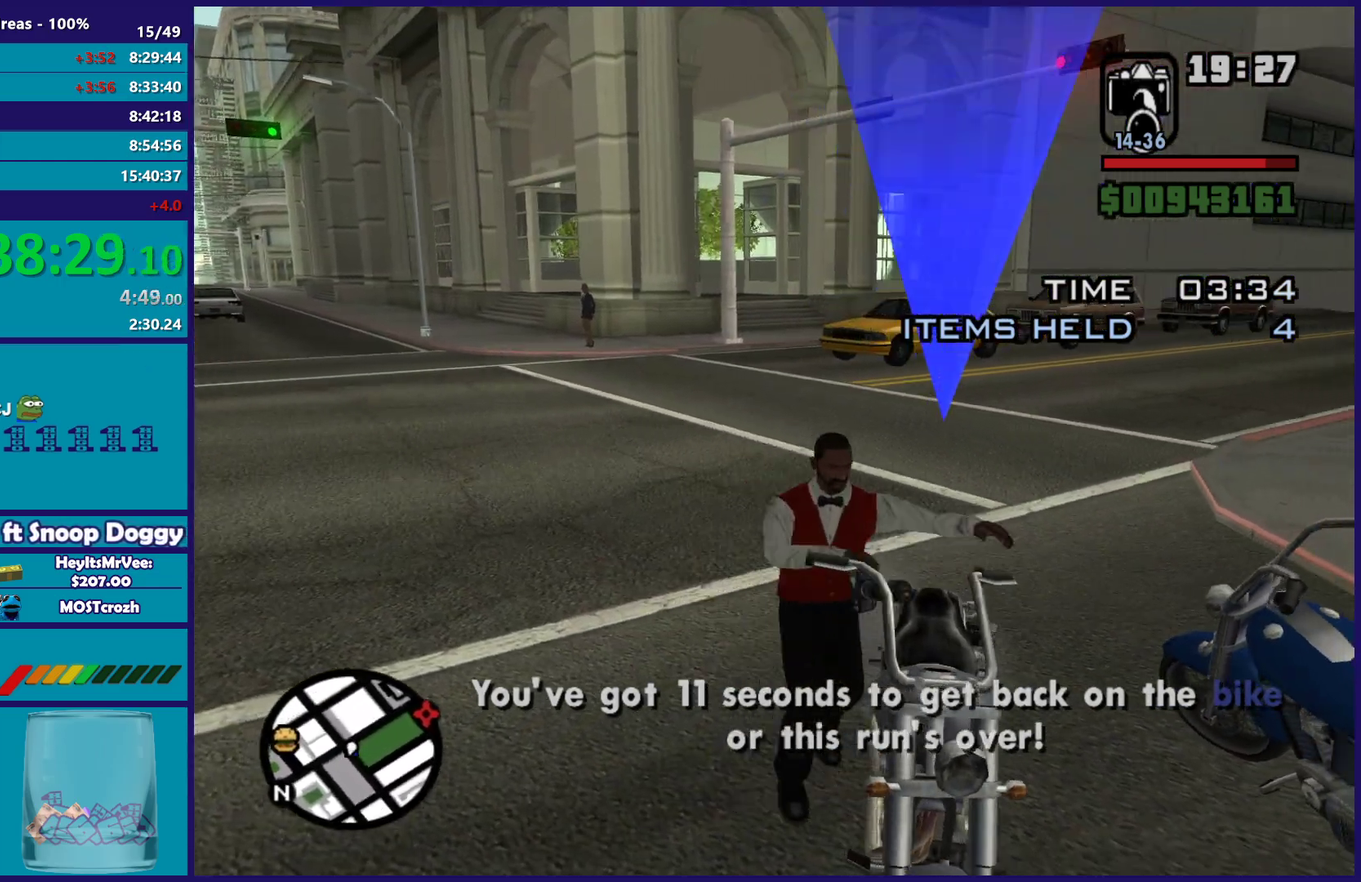
{"buttons": [], "left_stick": "right", "right_stick": "down-left", "button_events": [[83, "Y", "up"], [167, "Y", "down"], [283, "Y", "up"]]}
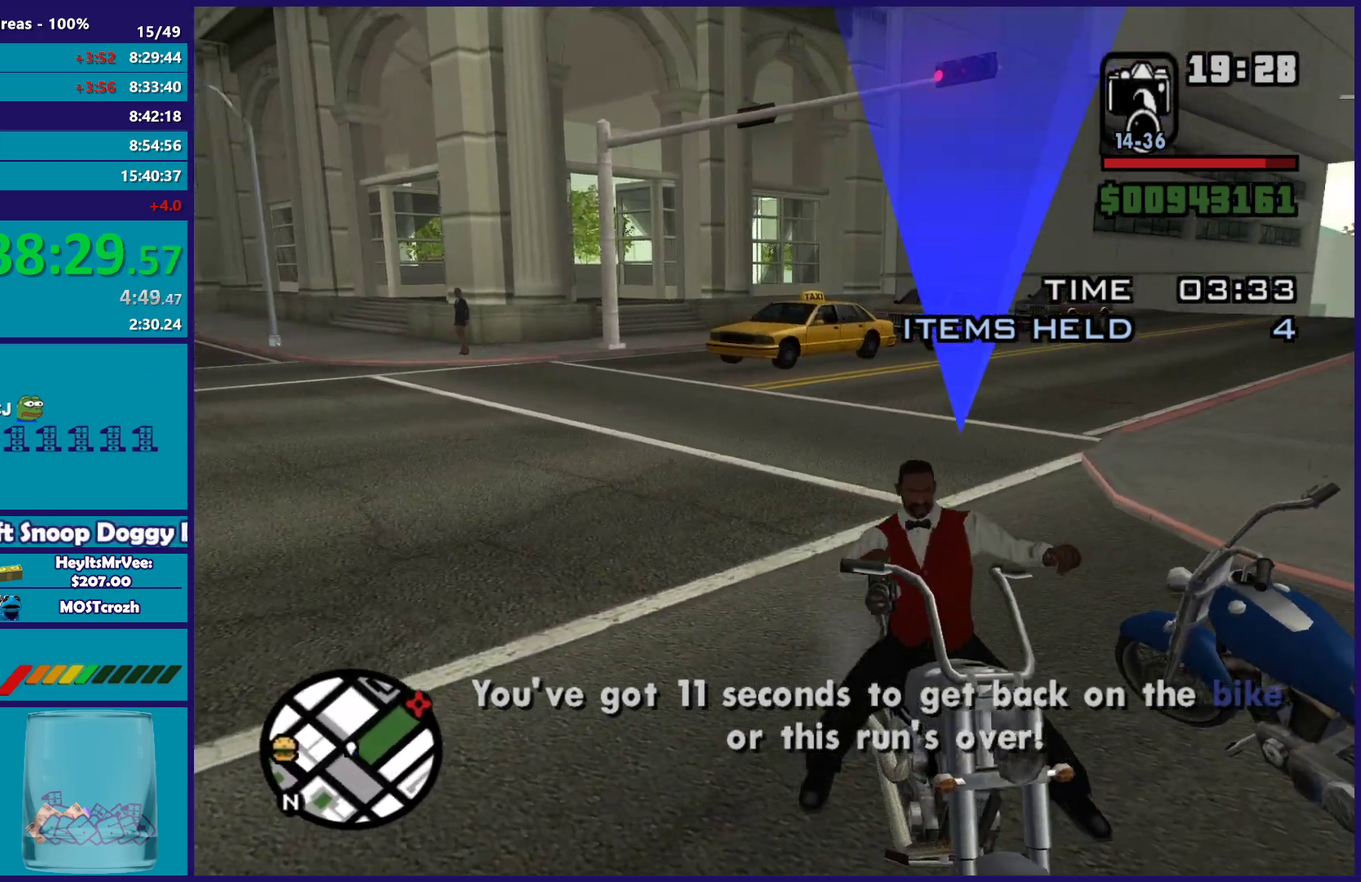
{"buttons": ["R2"], "left_stick": "right", "right_stick": "center", "button_events": [[150, "R2", "down"]]}
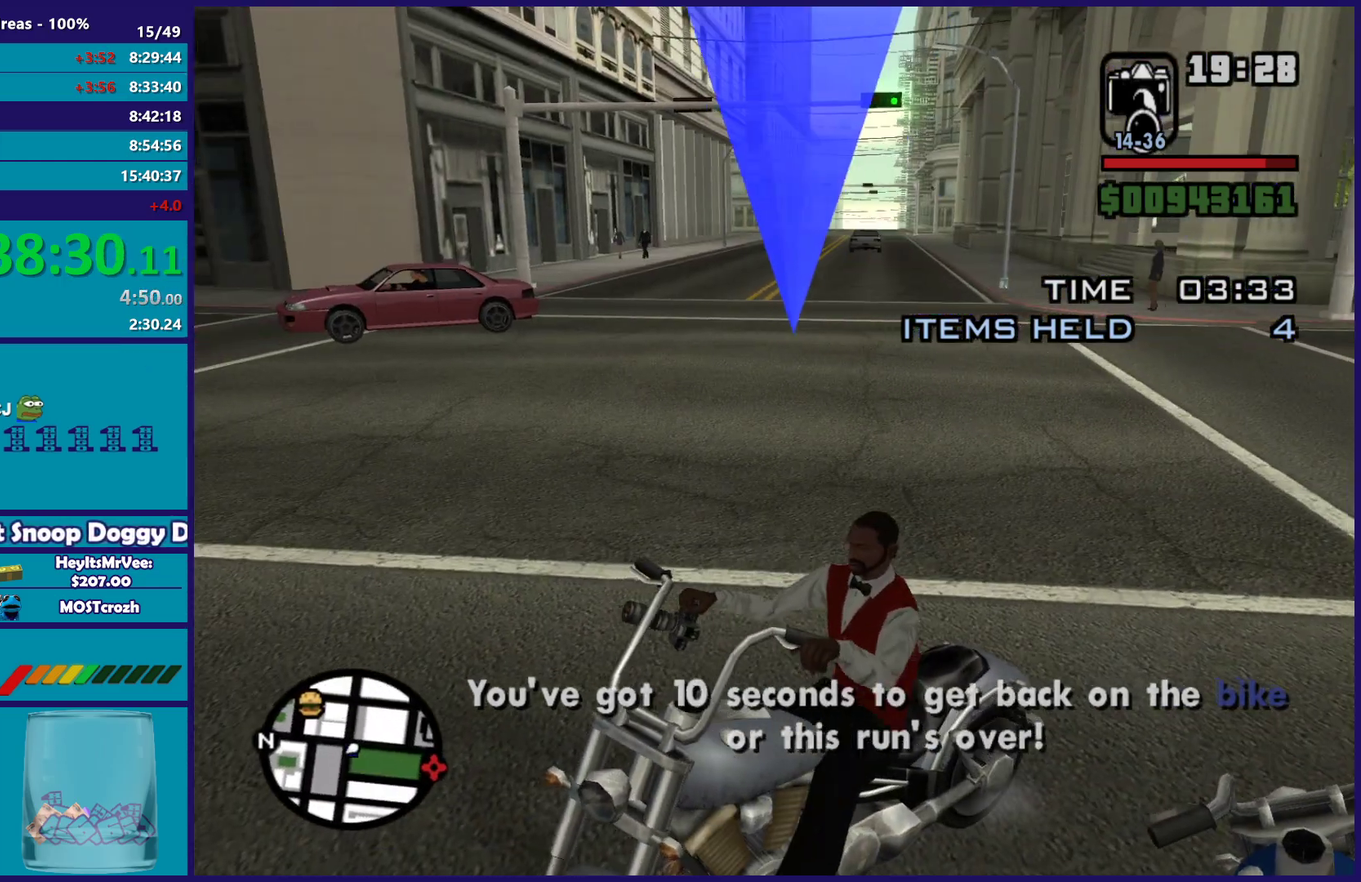
{"buttons": ["R2"], "left_stick": "right", "right_stick": "center", "button_events": []}
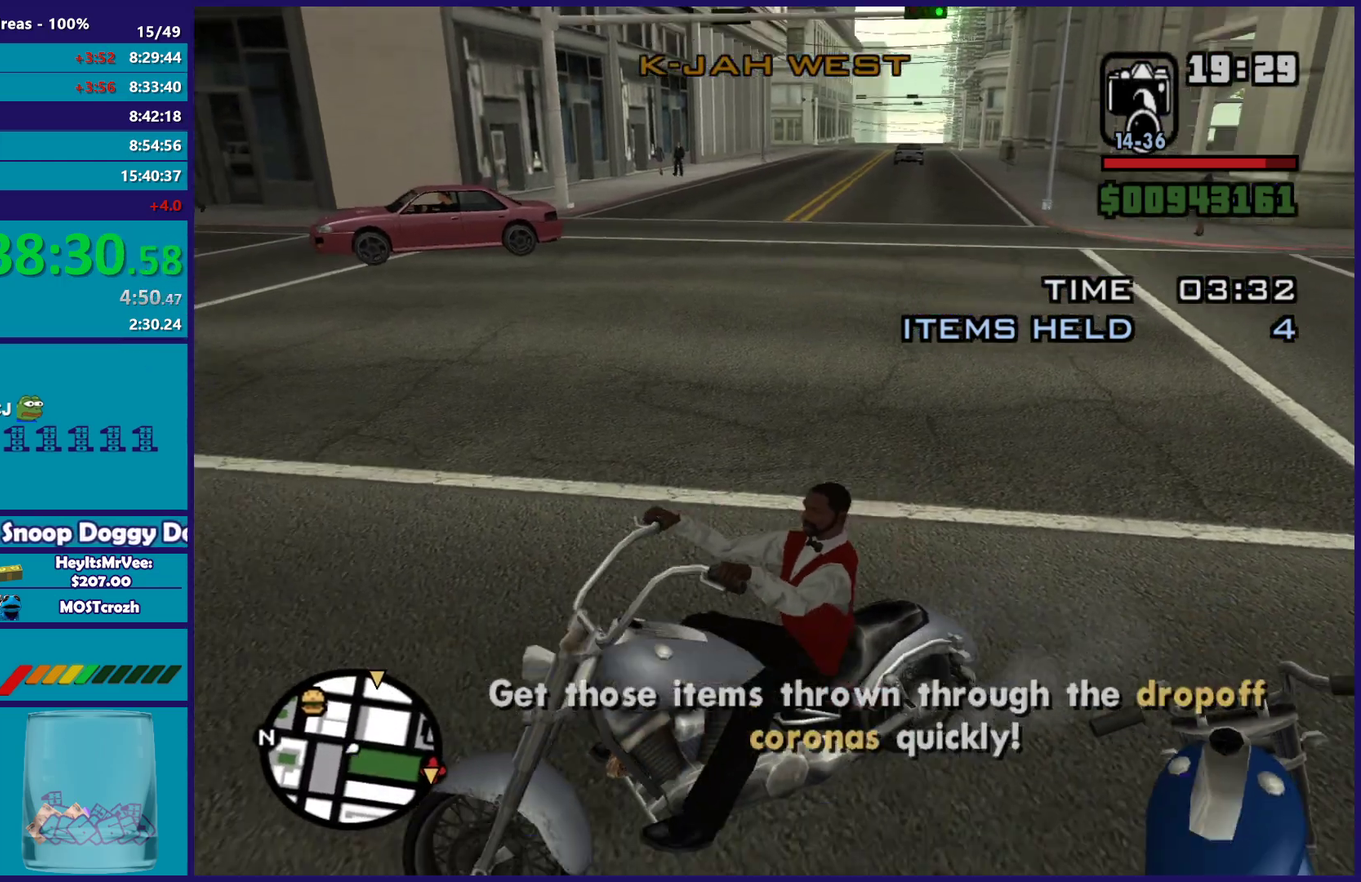
{"buttons": ["R2"], "left_stick": "right", "right_stick": "right", "button_events": []}
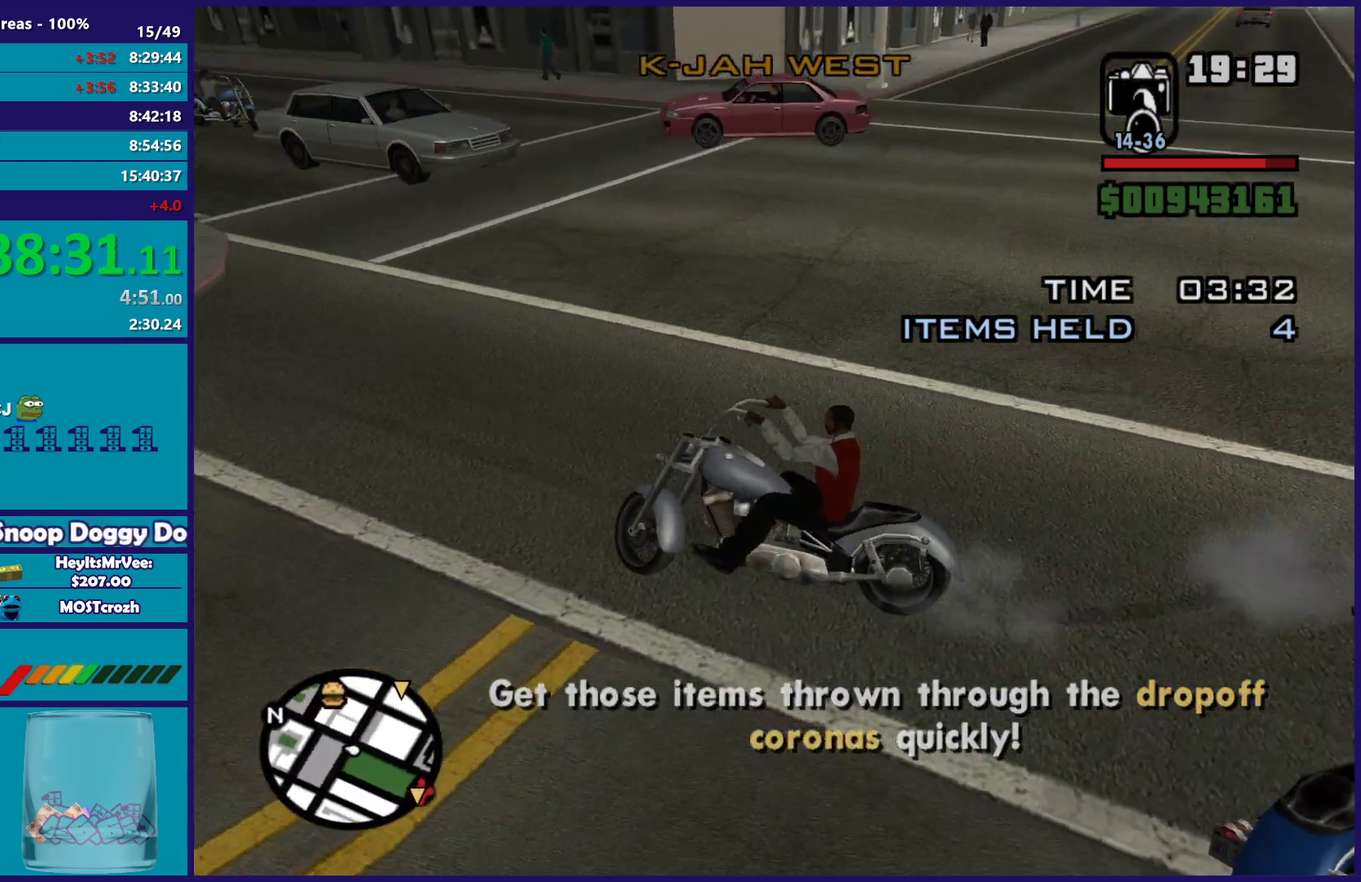
{"buttons": ["R2"], "left_stick": "right", "right_stick": "center", "button_events": [[150, "R2", "up"], [367, "R2", "down"]]}
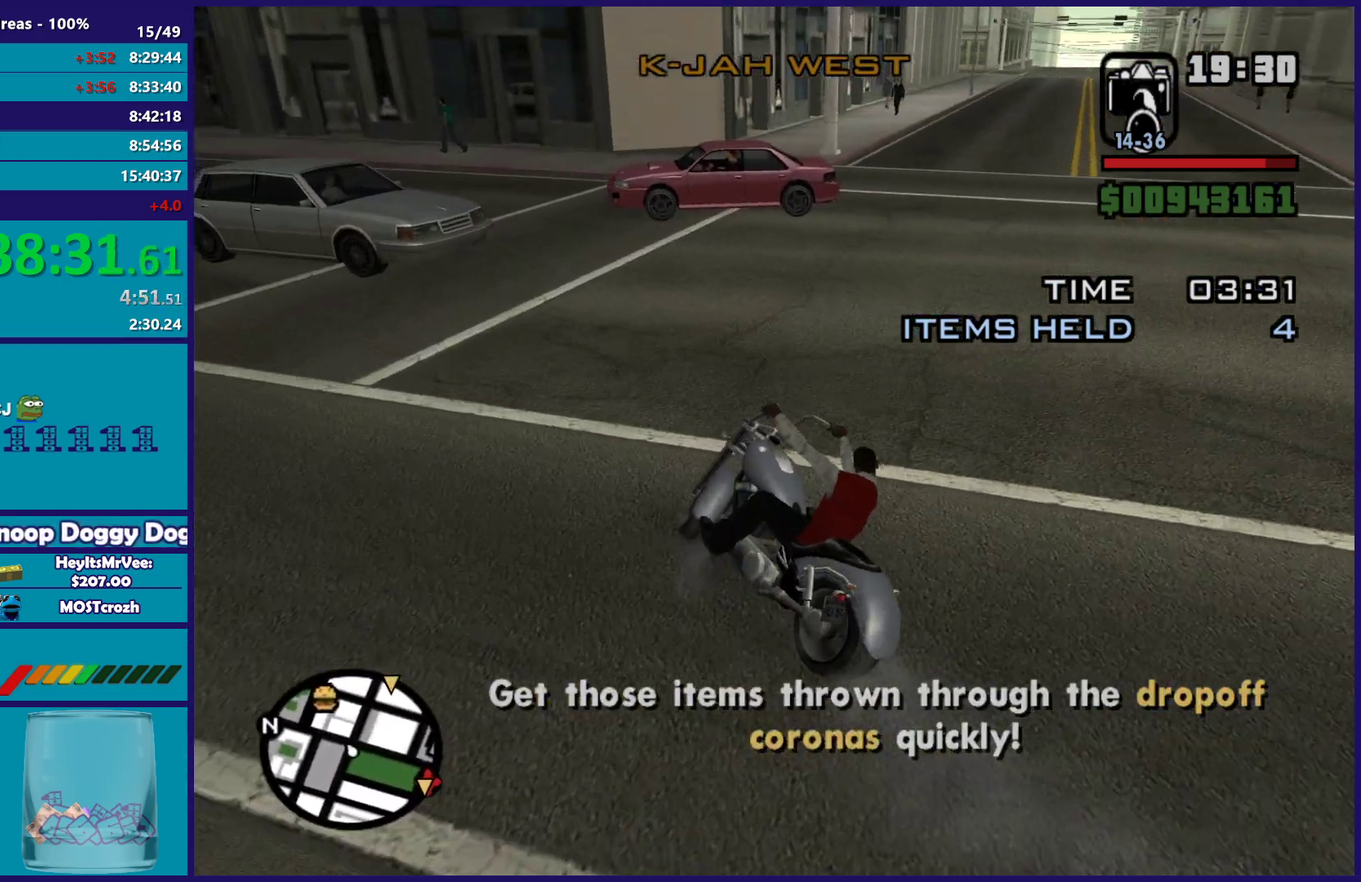
{"buttons": ["R2"], "left_stick": "center", "right_stick": "center", "button_events": []}
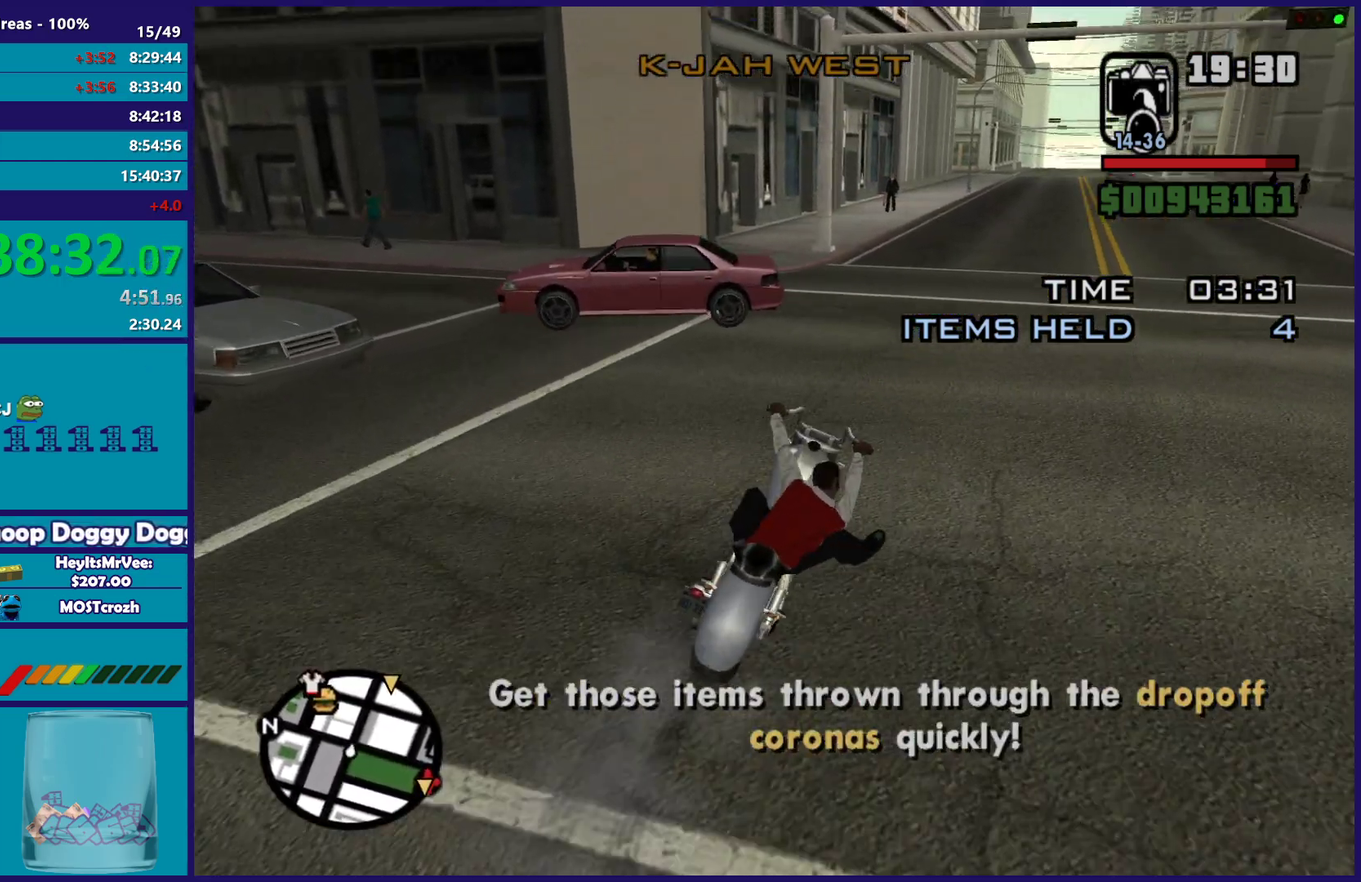
{"buttons": ["R2"], "left_stick": "center", "right_stick": "center", "button_events": []}
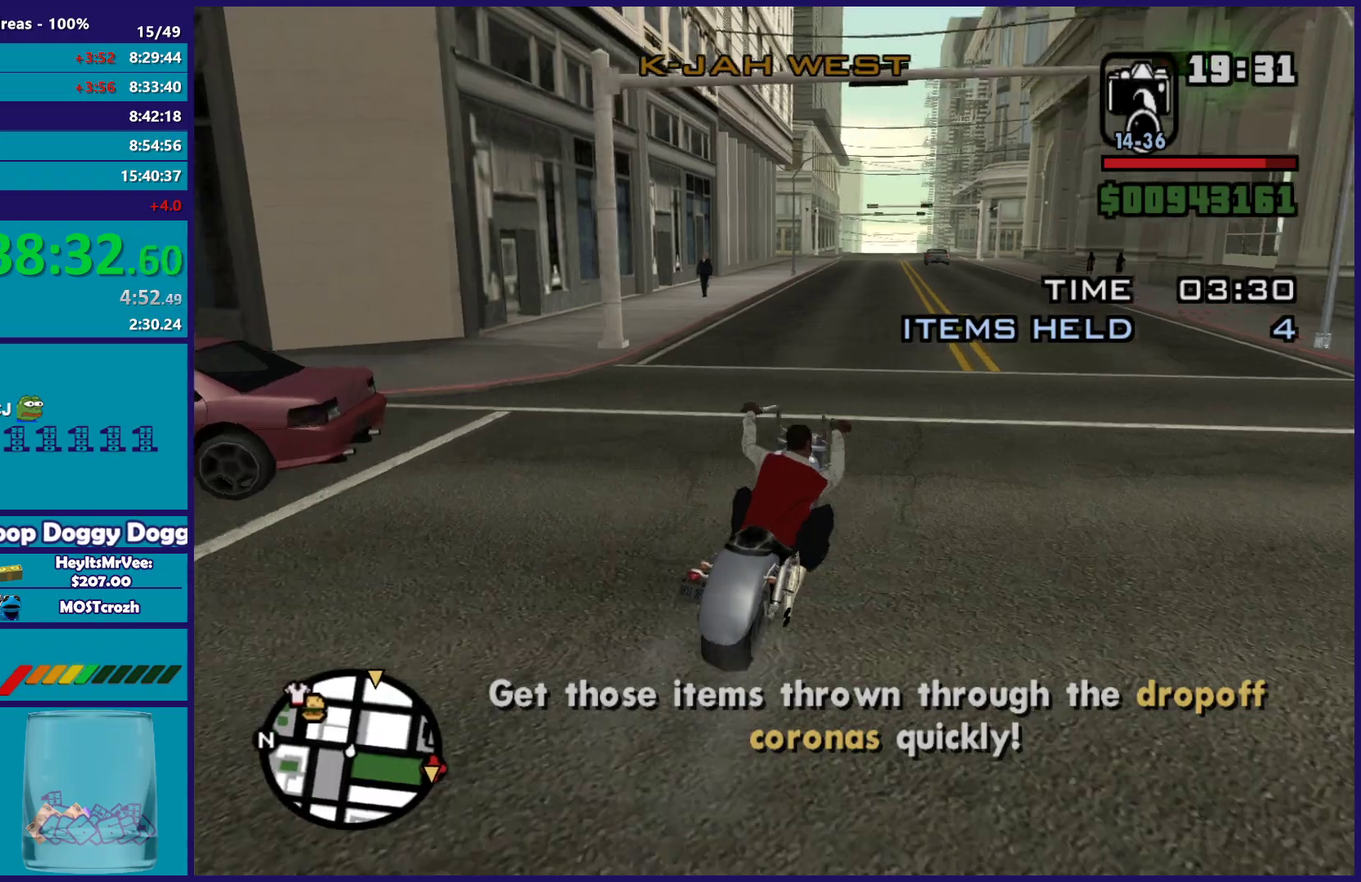
{"buttons": ["R2"], "left_stick": "center", "right_stick": "center", "button_events": []}
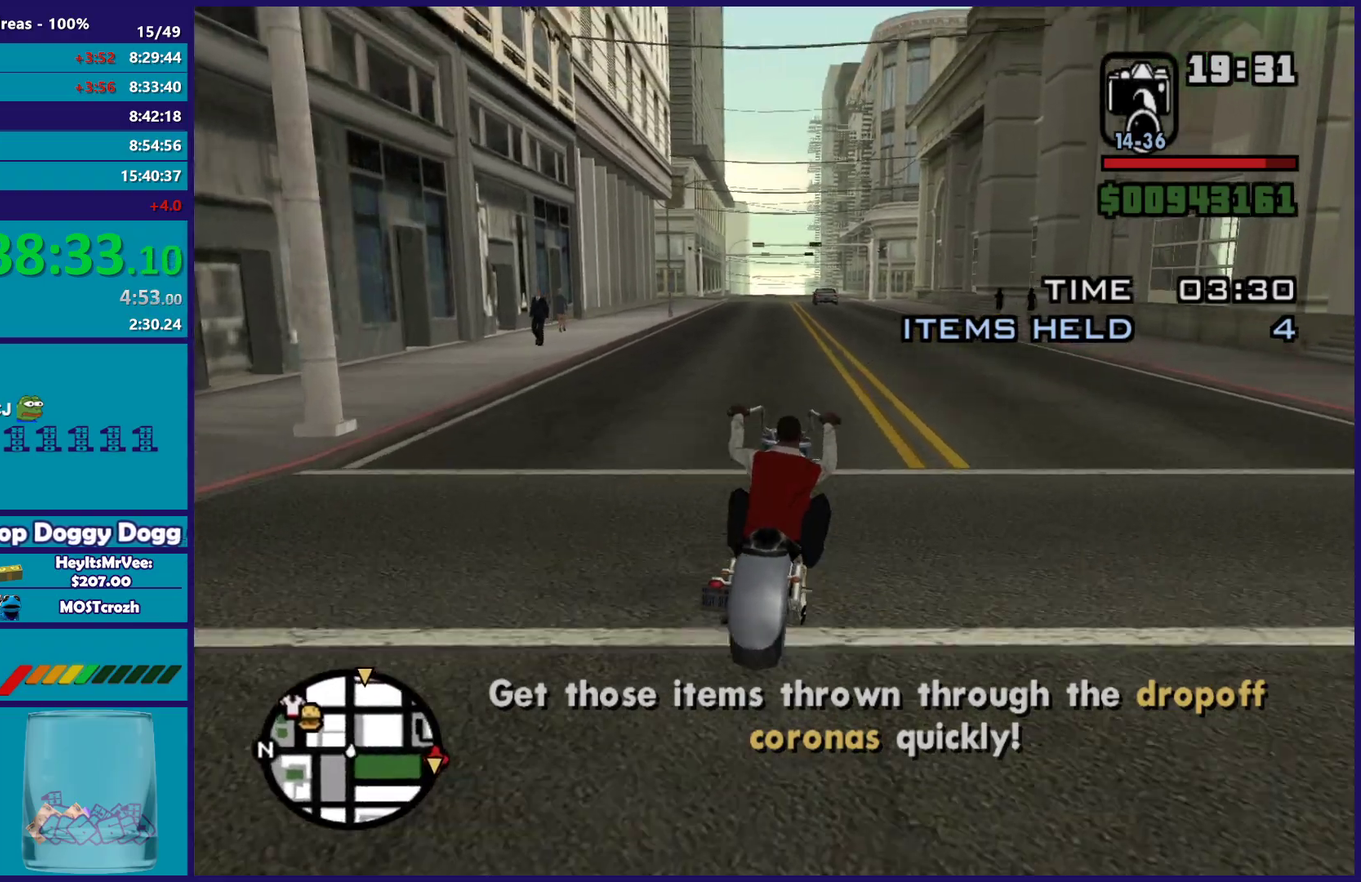
{"buttons": ["R2"], "left_stick": "center", "right_stick": "center", "button_events": []}
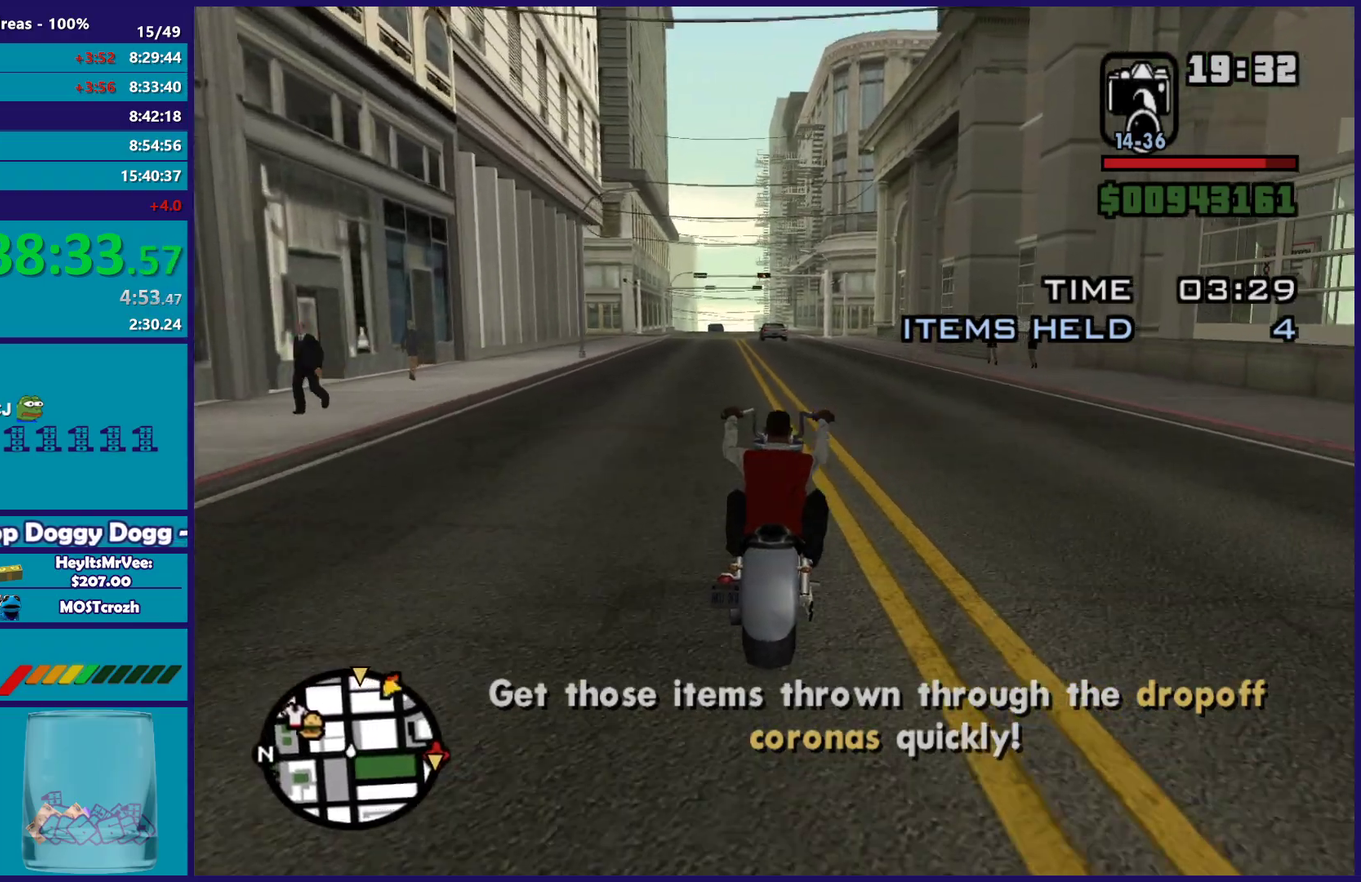
{"buttons": ["R2"], "left_stick": "center", "right_stick": "center", "button_events": []}
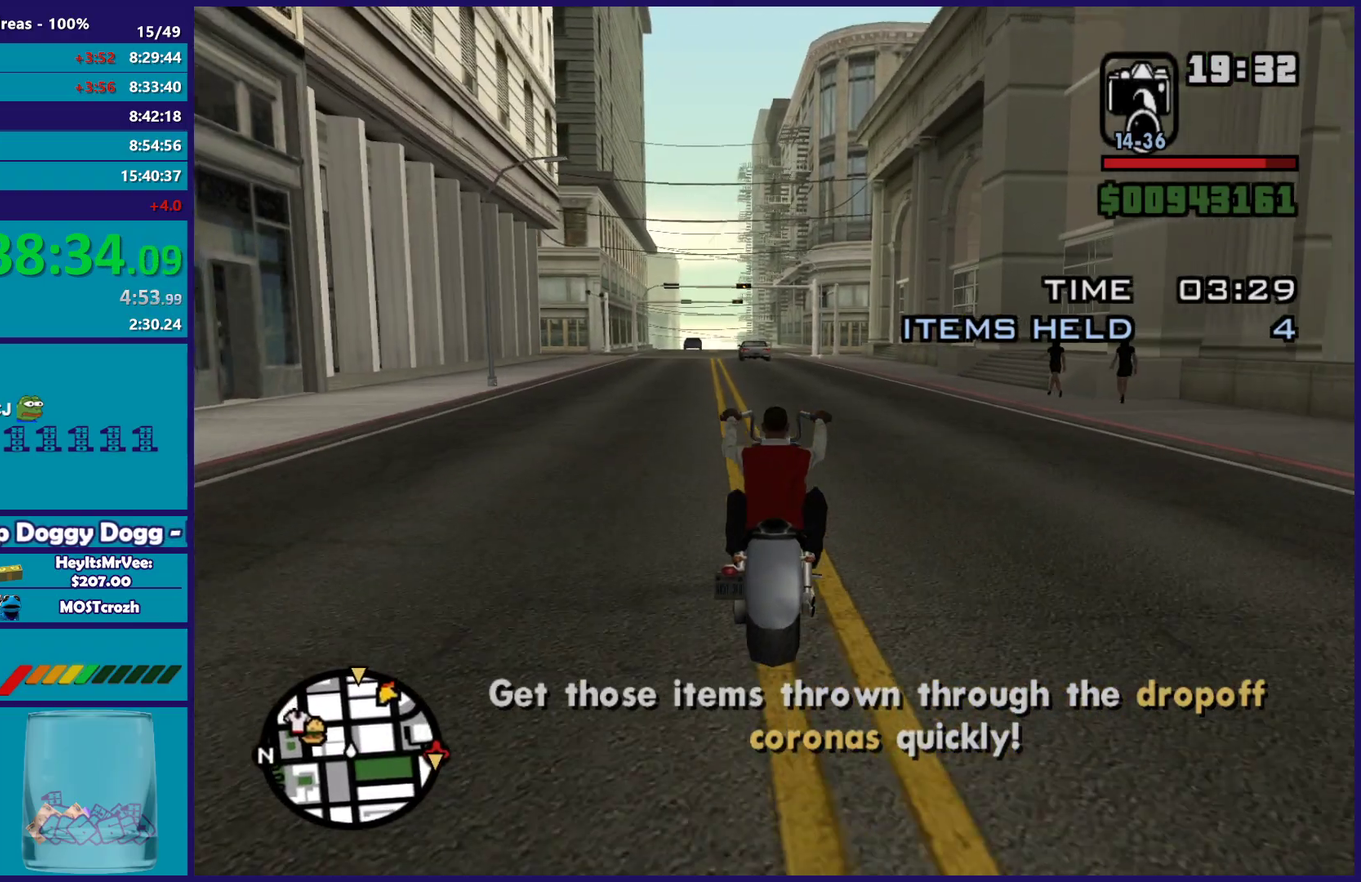
{"buttons": ["R2"], "left_stick": "center", "right_stick": "center", "button_events": []}
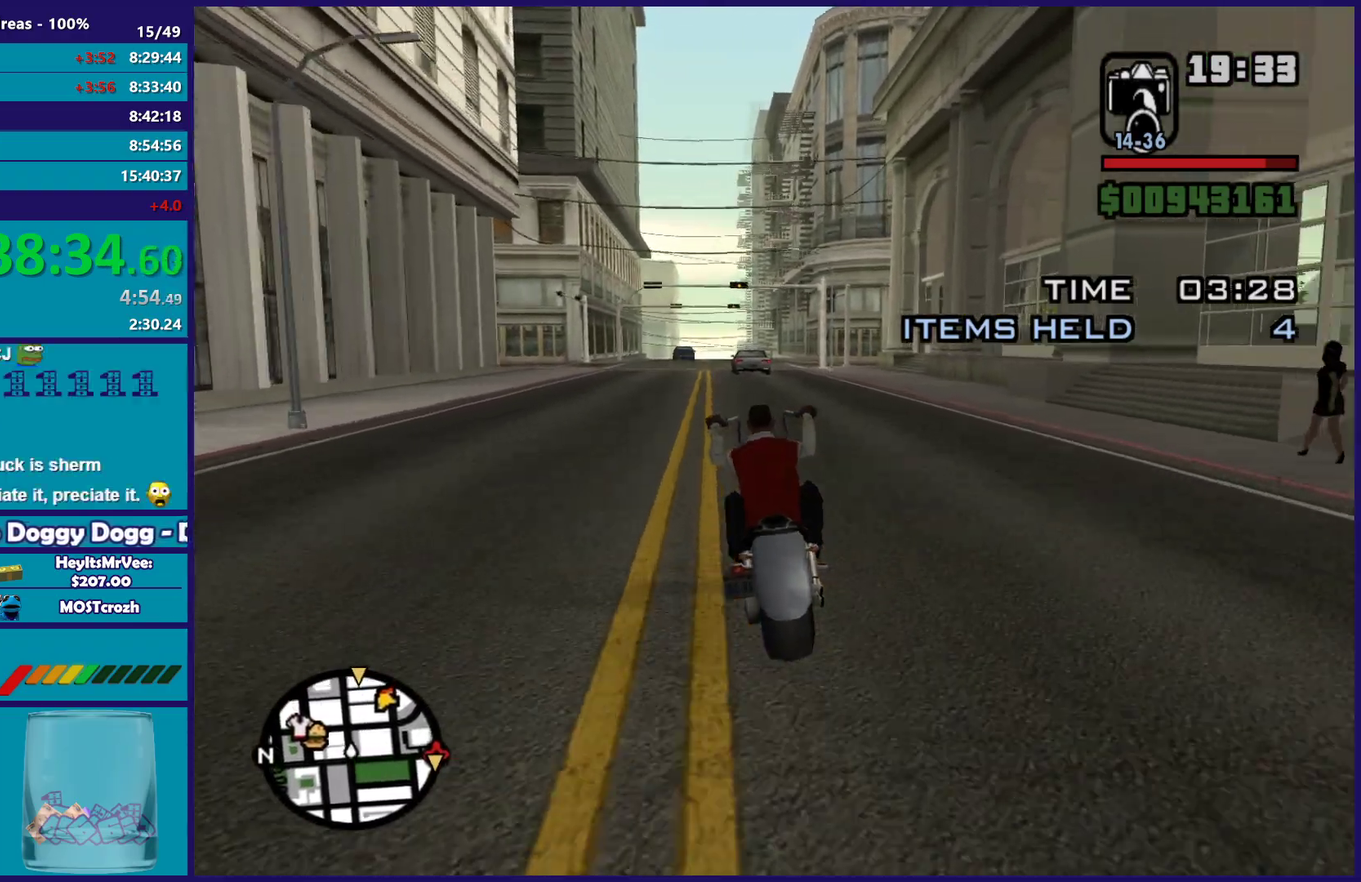
{"buttons": ["R2"], "left_stick": "right", "right_stick": "down-left"}
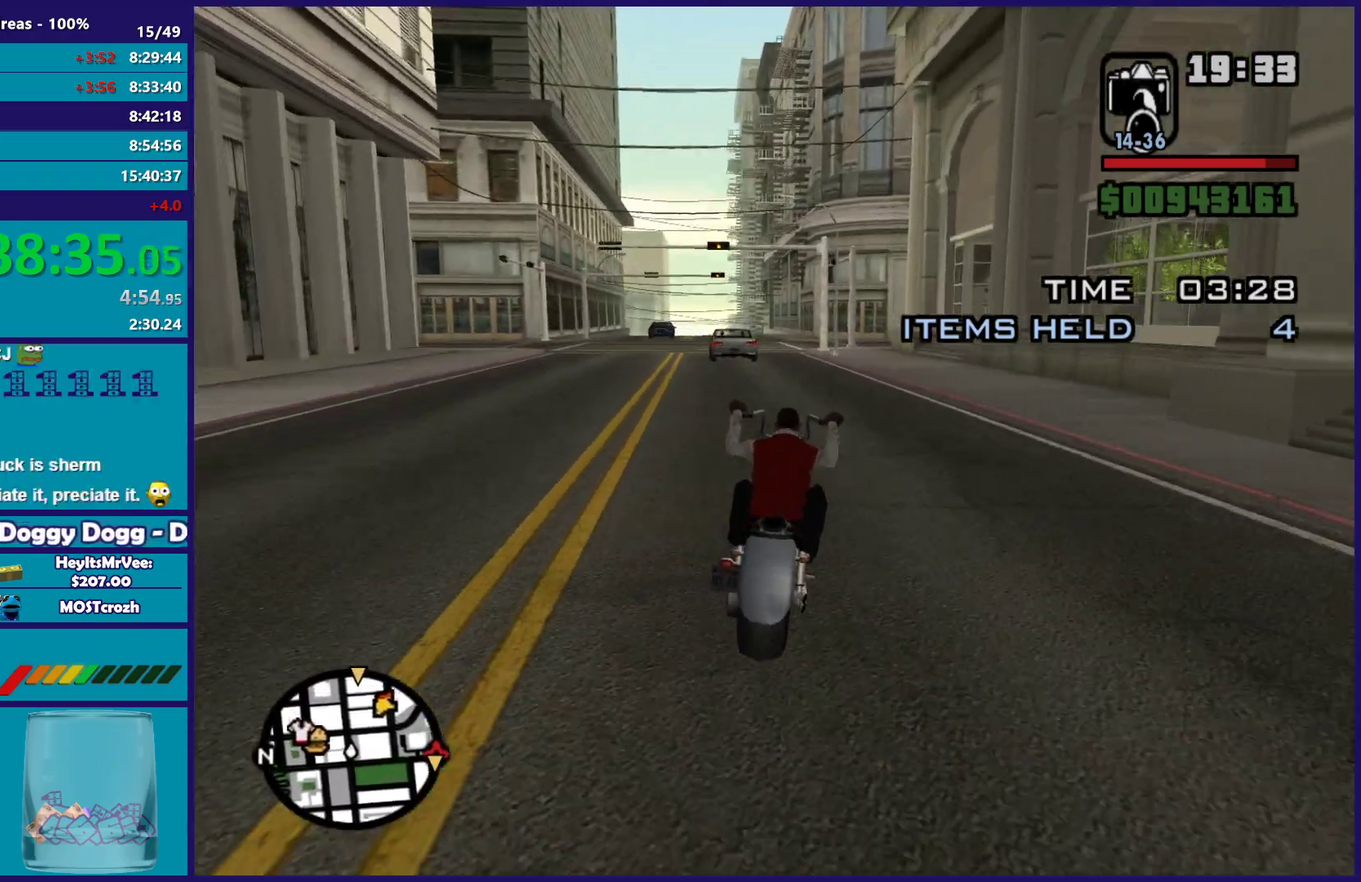
{"buttons": ["R2"], "left_stick": "up-left", "right_stick": "down-left"}
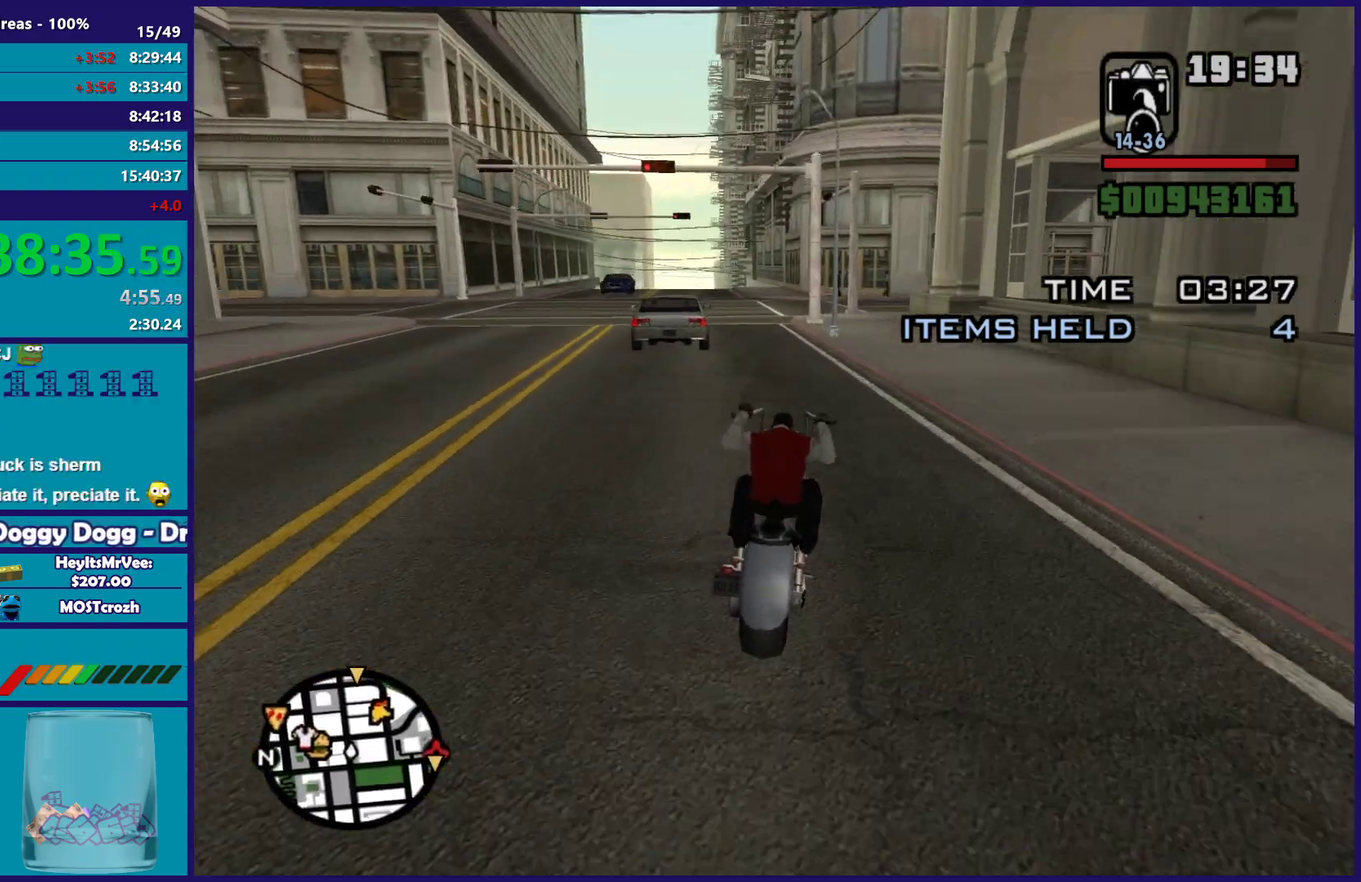
{"buttons": ["R2"], "left_stick": "up-left", "right_stick": "down-left"}